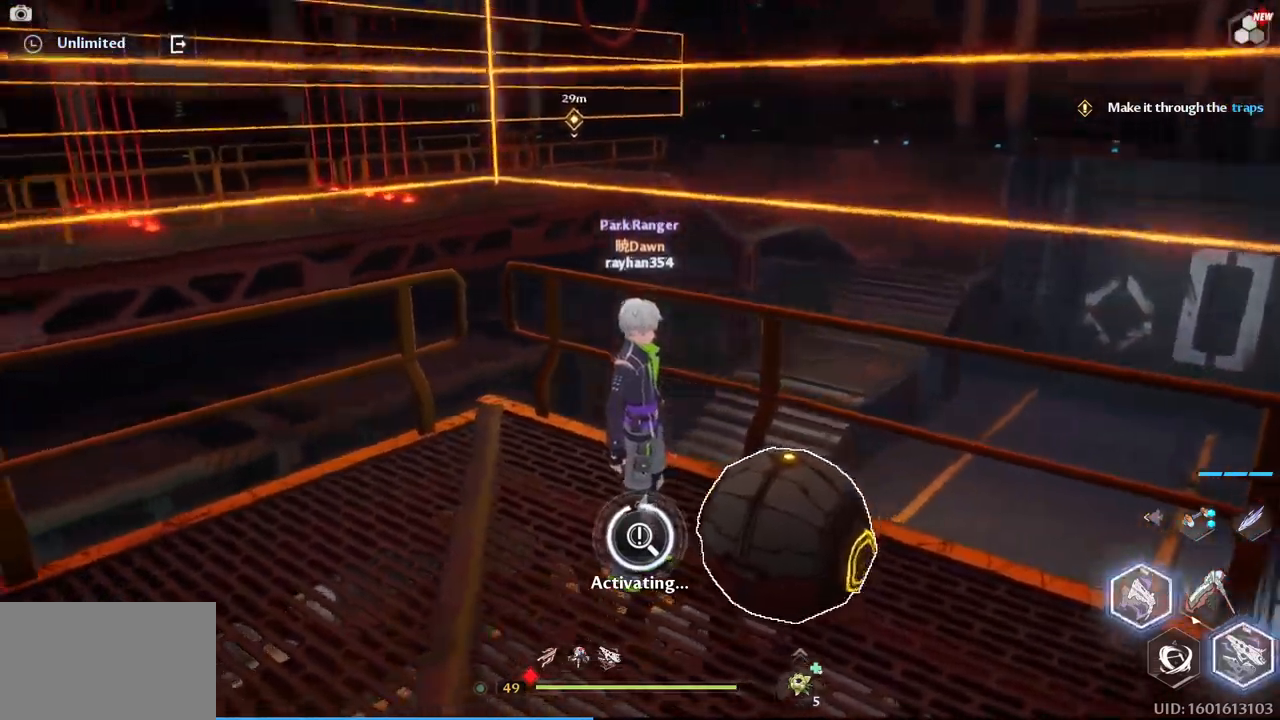
Gameplay with keyboard and mouse; each line is a JSON object with the keys and mouse buttons held at the frame after it. "events" lists presses ("down") and releases ("up") of "1", "2", "3", "4", "5", "a", "alt", "c", "caps_lock", "ctrl", "d", "e", "f", "g", "q", "r", "s", "shift", "space", "t", "tab", "v", "w", "x", "z", "mouse_left", "mouse_wheel" and "mouse_right" between this image and that frame as [ms after this image, input, new state], when the widget could be followed in between. "mouse_left", "mouse_wheel", "mouse_right" = the "left", "wheel", "right" buttons of the "mouse" list. No other keys are recorded. "wheel" means that the mouse wheel is clicked or scrolled. Not read: mouse_move.
{"keys": [], "mouse": [], "events": []}
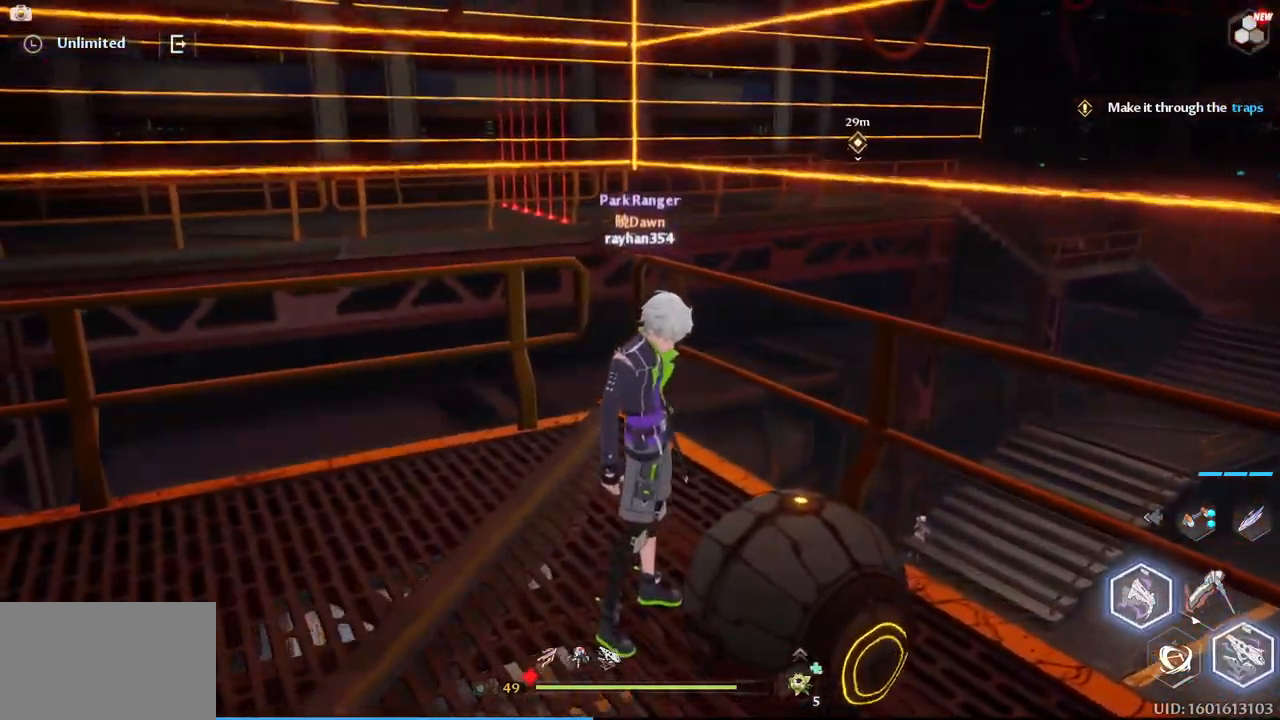
{"keys": ["a"], "mouse": [], "events": [[284, "a", "down"]]}
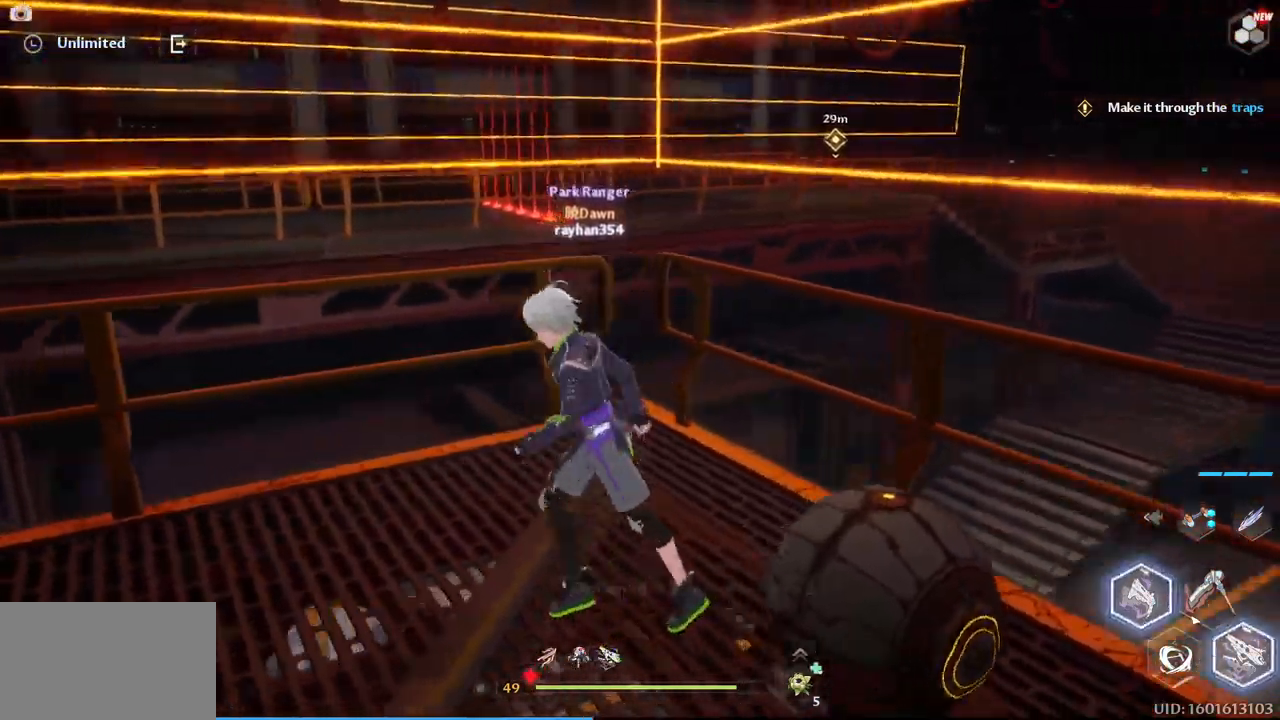
{"keys": [], "mouse": [], "events": [[34, "a", "up"]]}
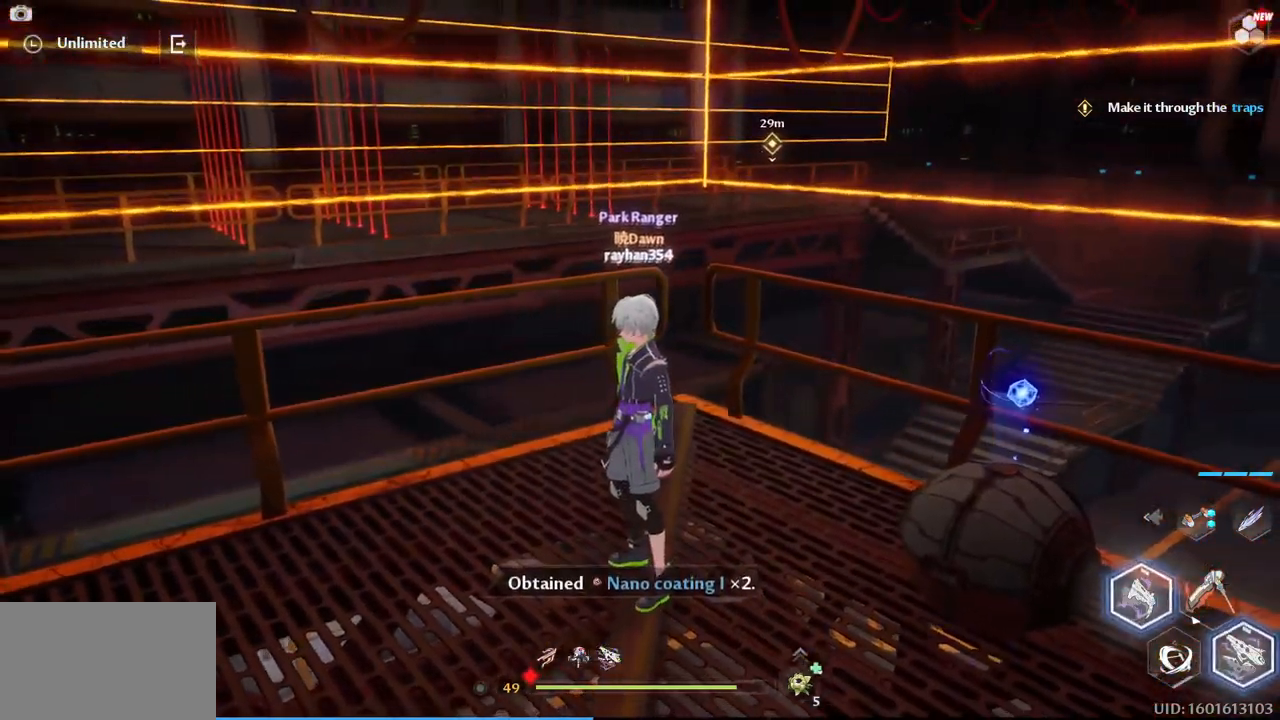
{"keys": ["a", "w"], "mouse": [], "events": [[34, "s", "down"], [134, "a", "down"], [234, "s", "up"], [467, "w", "down"]]}
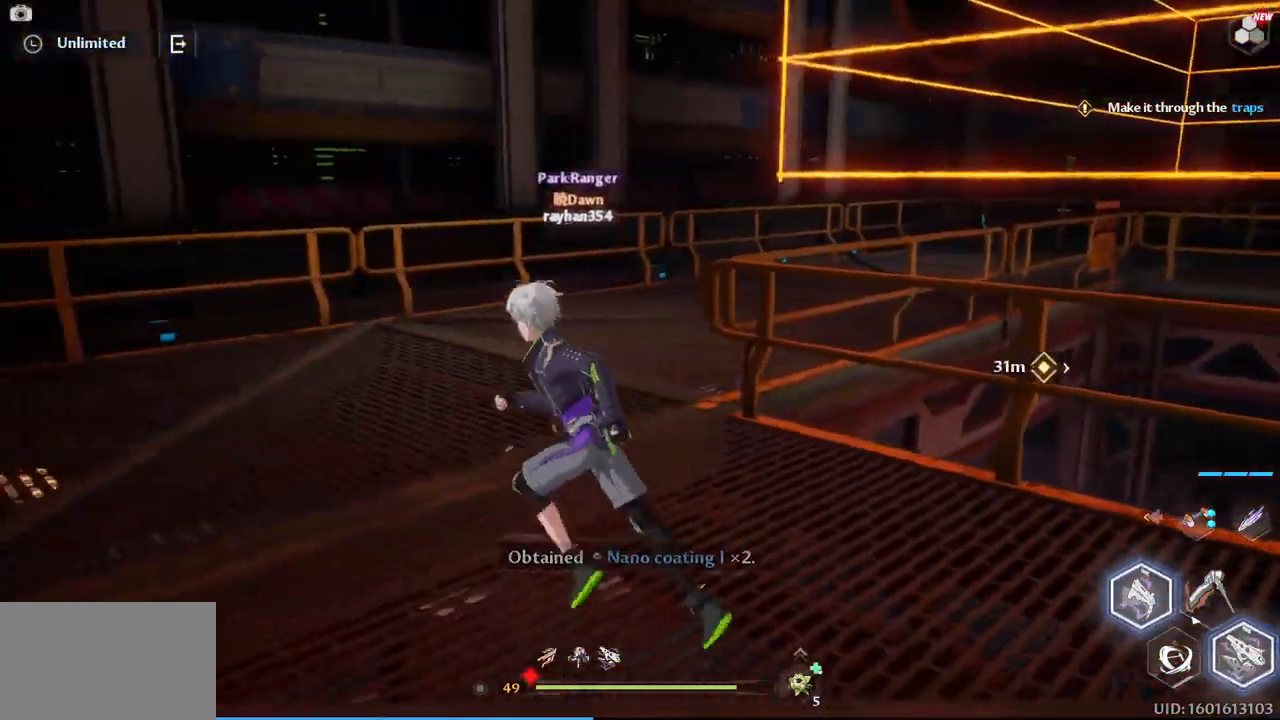
{"keys": ["a", "w"], "mouse": [], "events": [[100, "a", "up"], [384, "a", "down"]]}
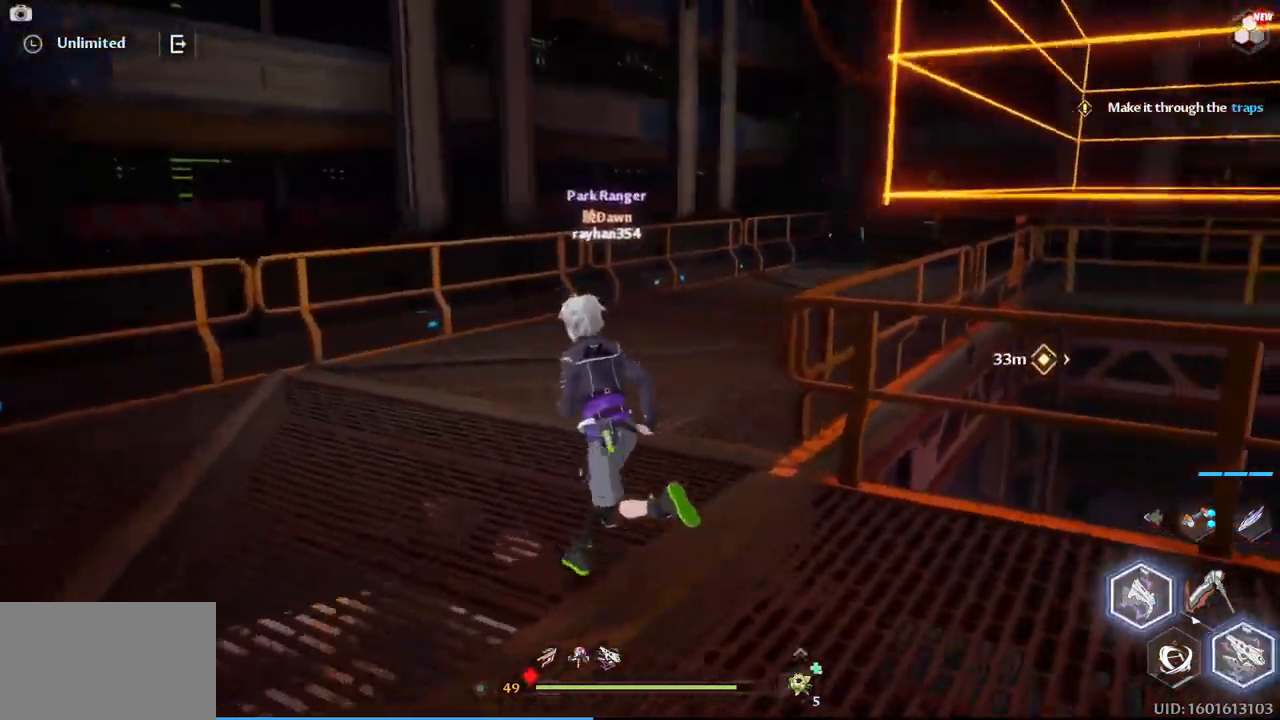
{"keys": ["a", "w"], "mouse": [], "events": []}
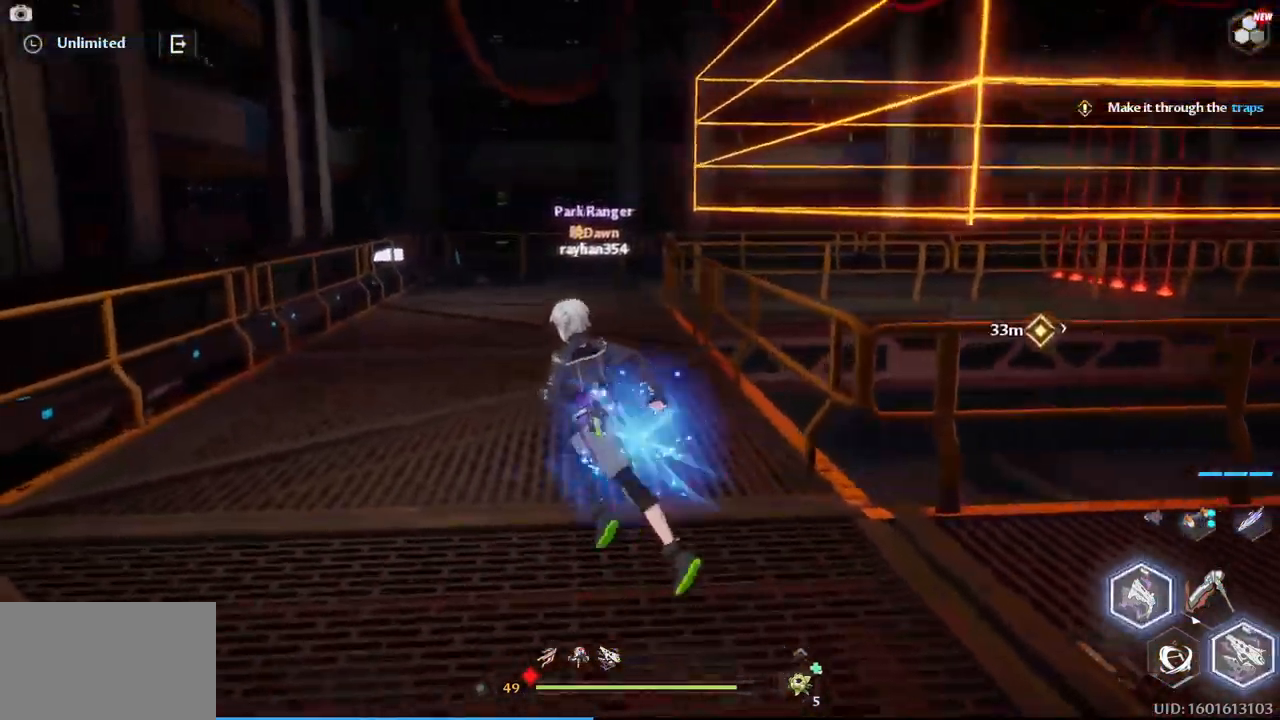
{"keys": ["a"], "mouse": [], "events": [[417, "w", "up"]]}
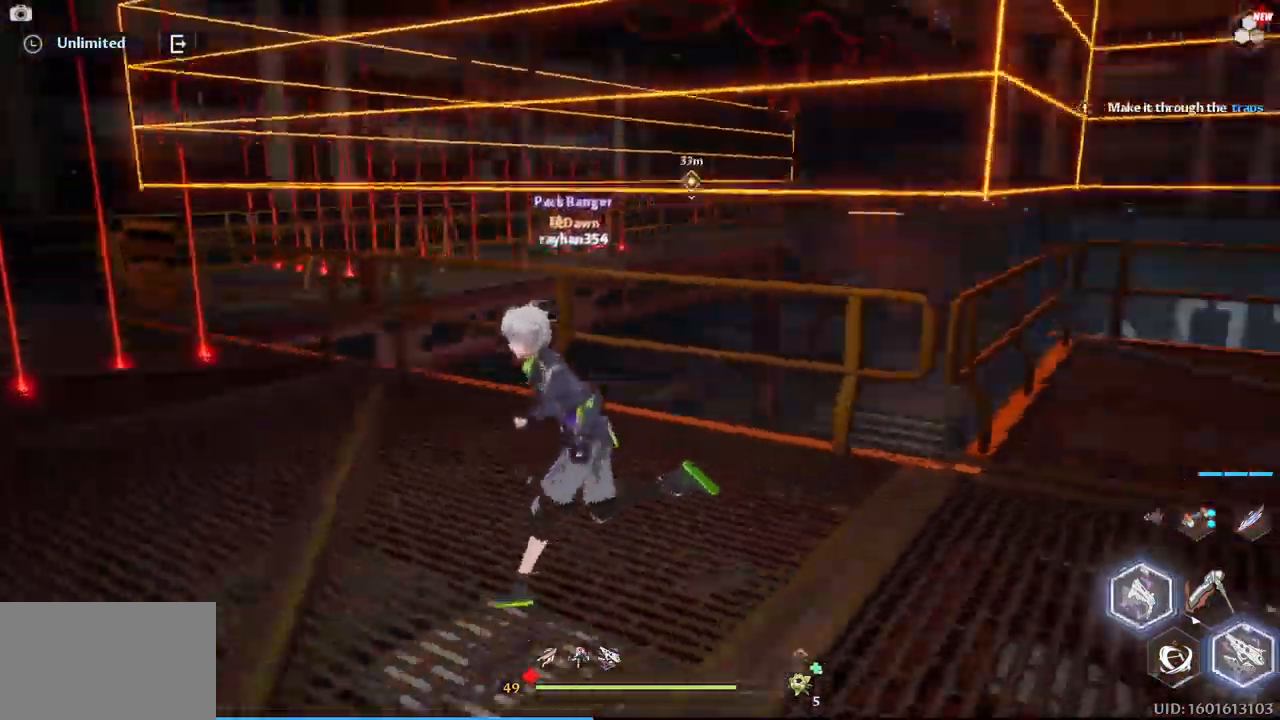
{"keys": [], "mouse": [], "events": [[150, "s", "down"], [200, "a", "up"], [484, "s", "up"]]}
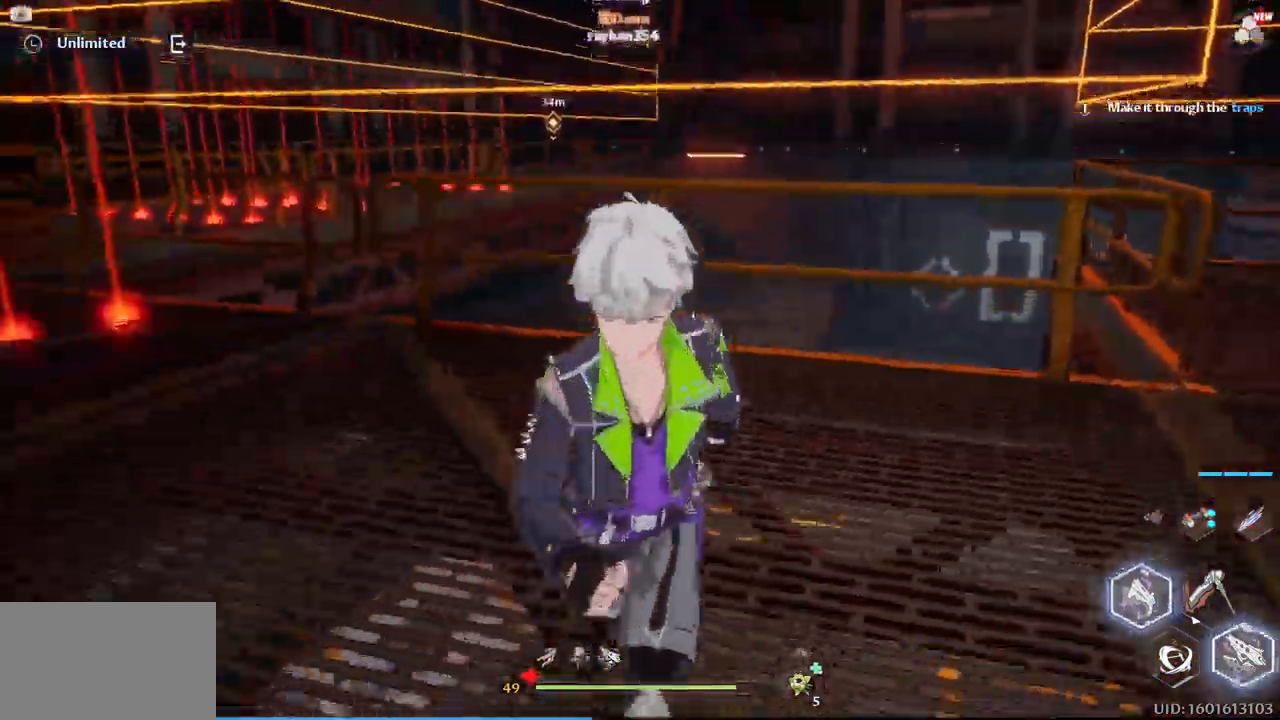
{"keys": ["w"], "mouse": [], "events": [[167, "w", "down"]]}
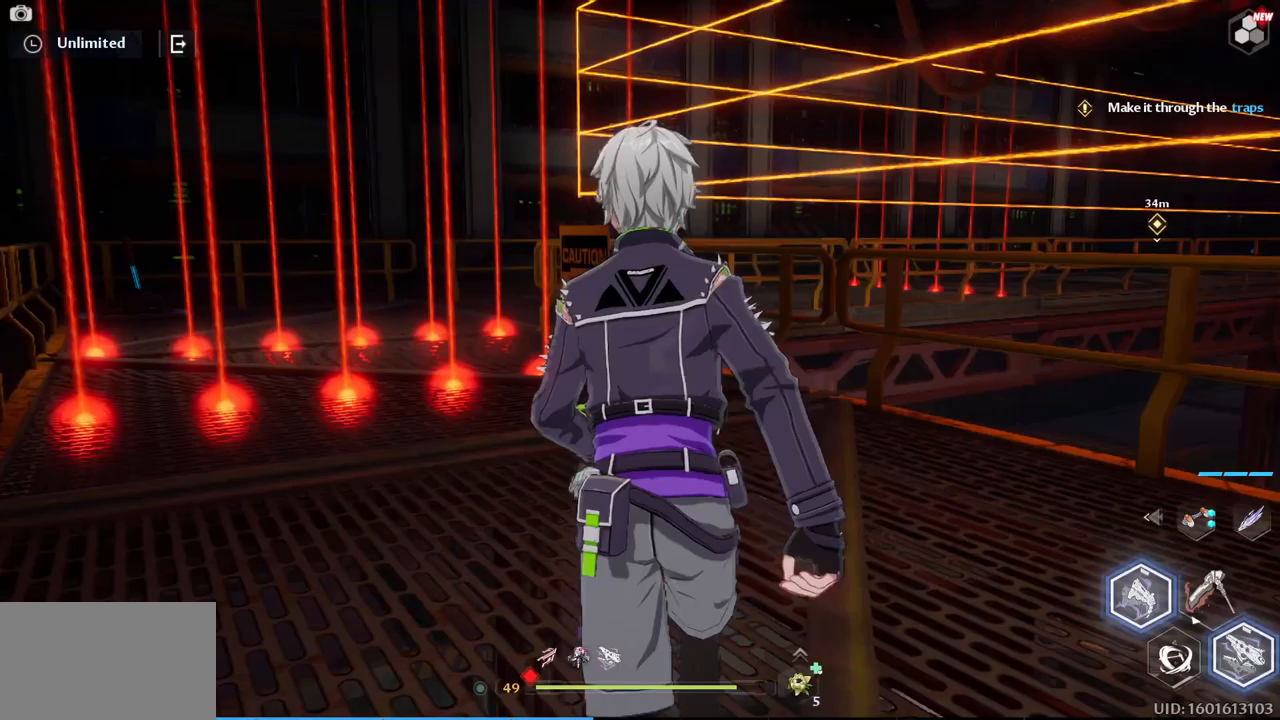
{"keys": [], "mouse": [], "events": [[483, "w", "up"]]}
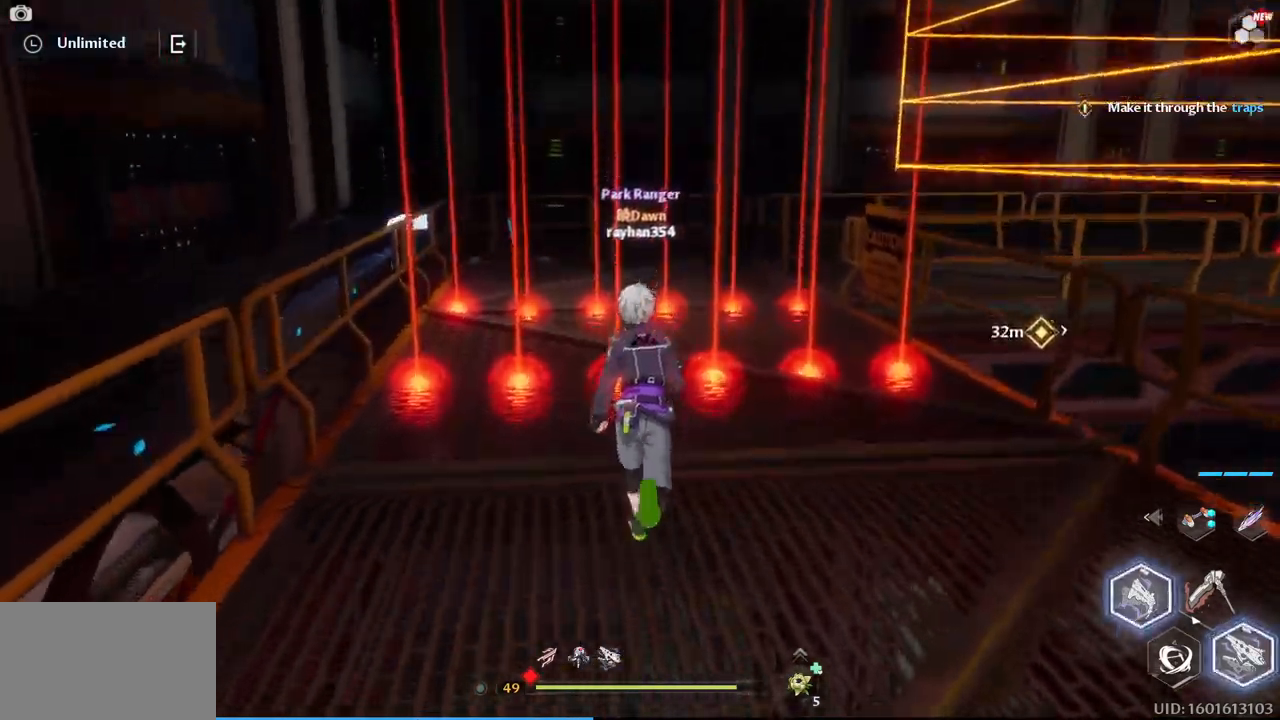
{"keys": ["w"], "mouse": [], "events": [[33, "d", "down"], [117, "d", "up"], [300, "w", "down"]]}
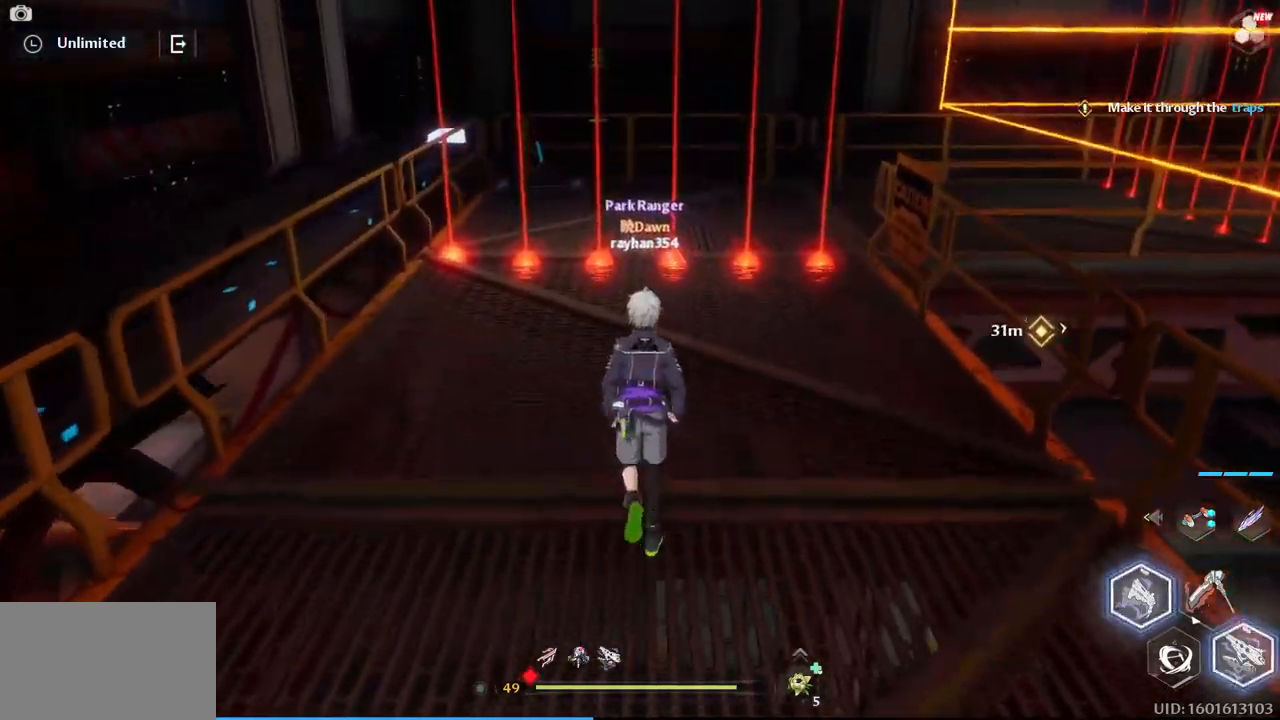
{"keys": ["w"], "mouse": [], "events": []}
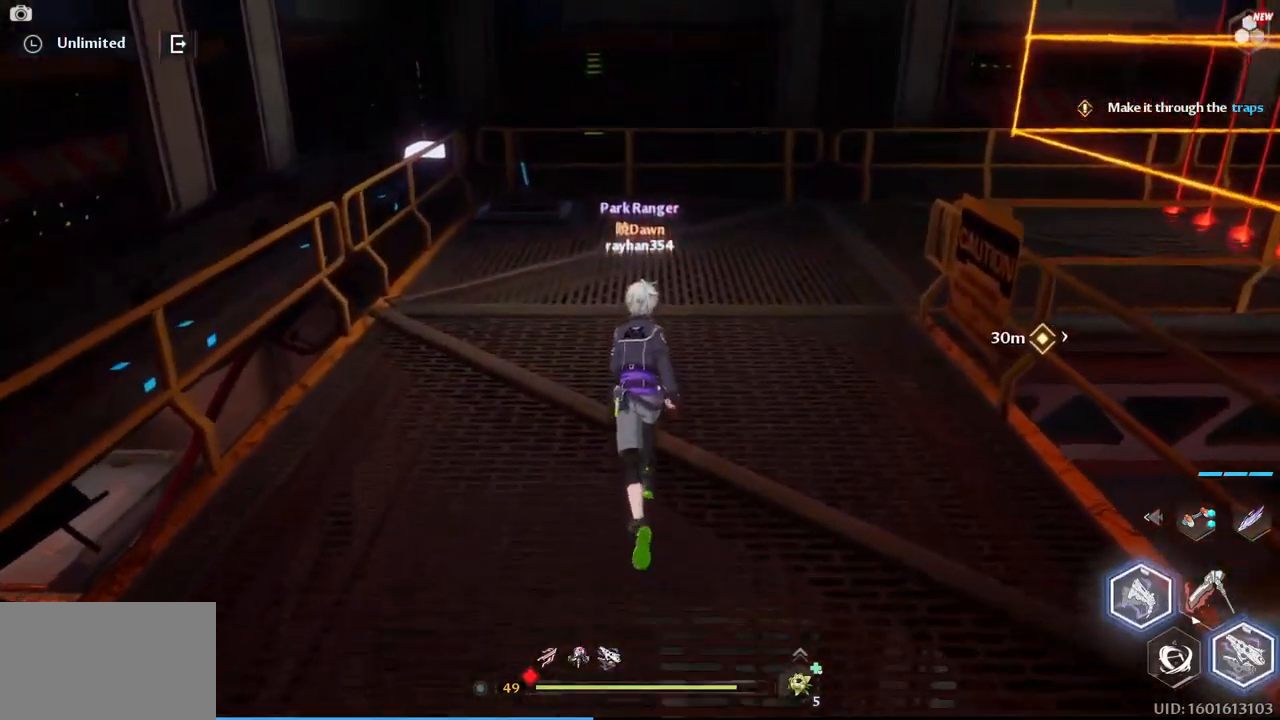
{"keys": ["a", "w"], "mouse": [], "events": [[117, "mouse_right", "down"], [250, "mouse_right", "up"], [333, "a", "down"]]}
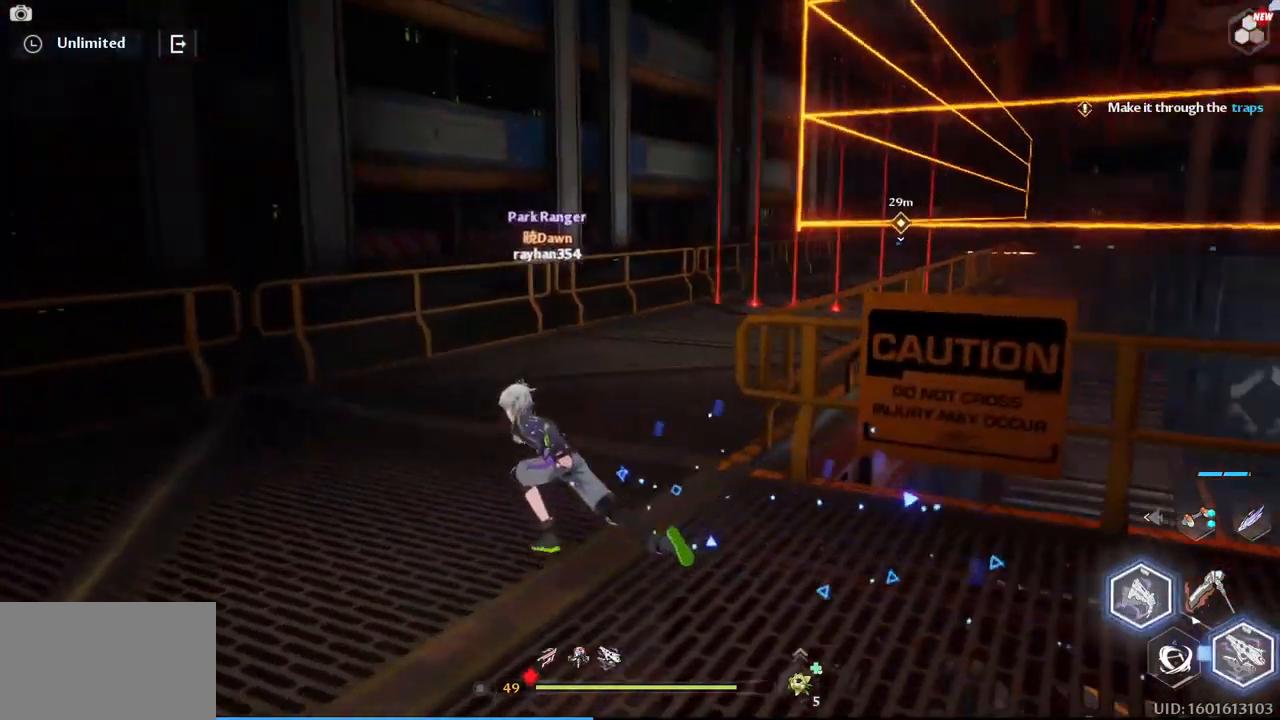
{"keys": ["w"], "mouse": [], "events": [[300, "a", "up"]]}
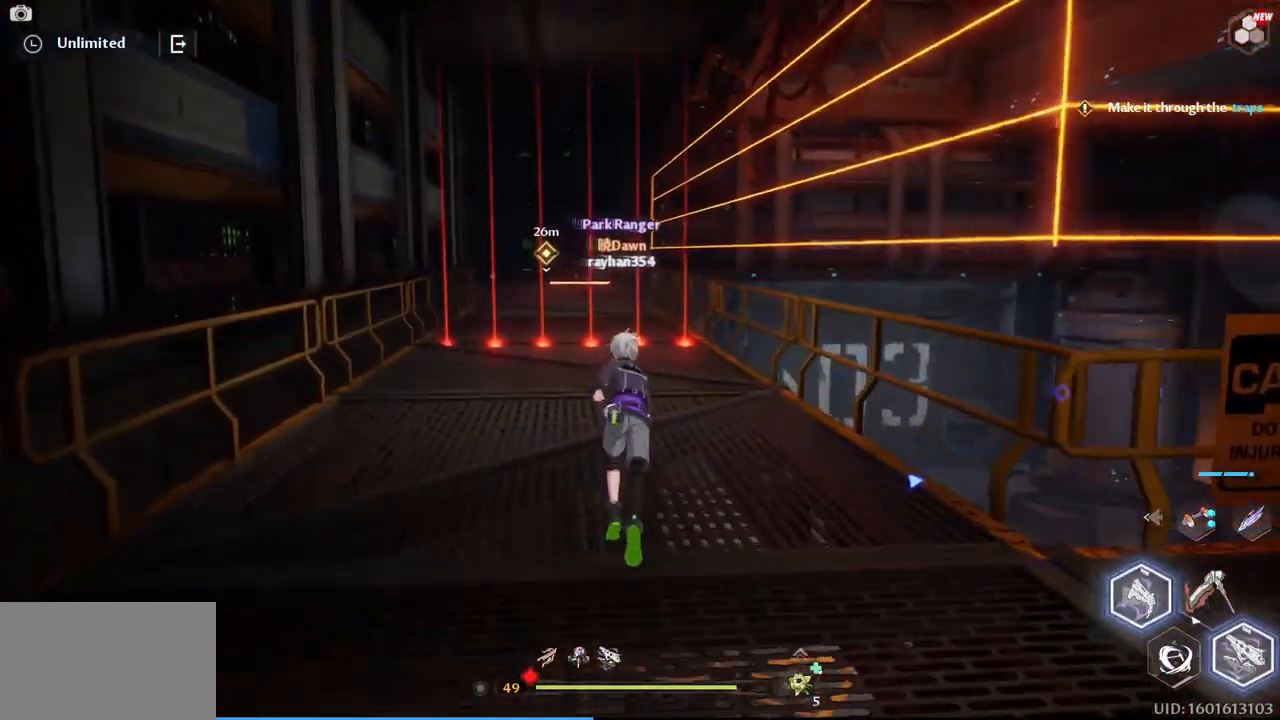
{"keys": ["w"], "mouse": [], "events": [[83, "a", "down"], [233, "a", "up"]]}
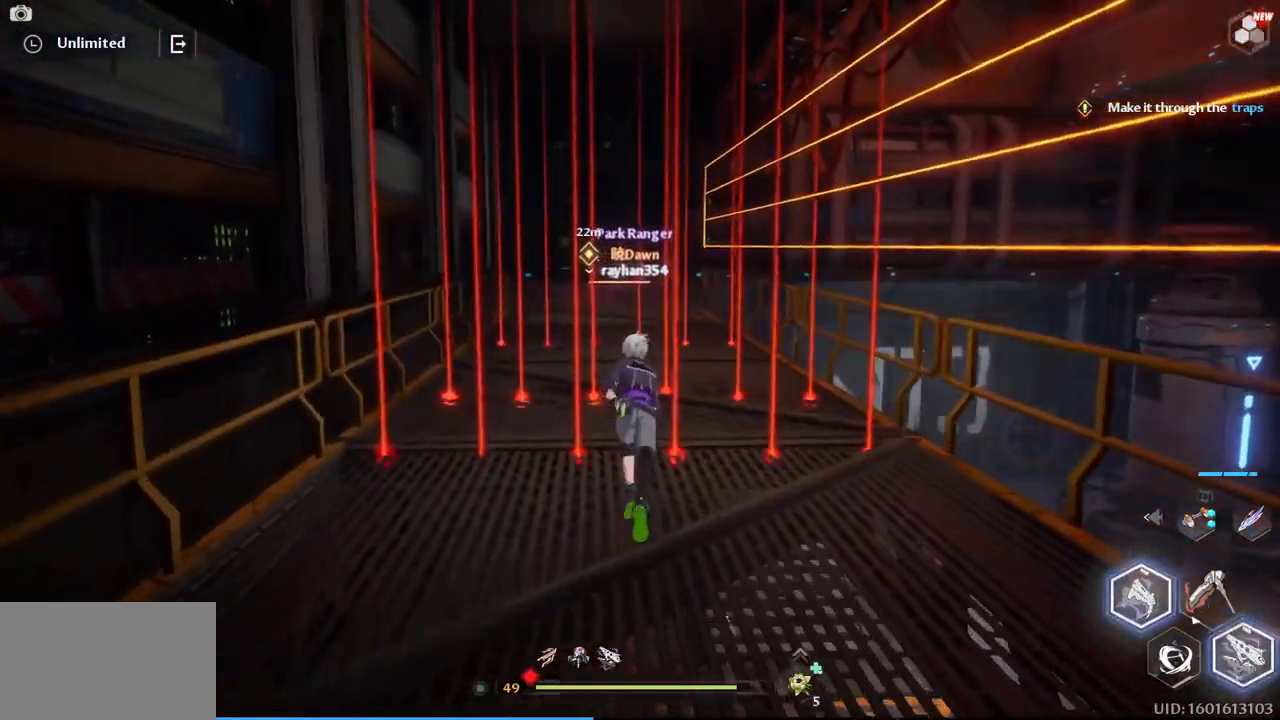
{"keys": ["w"], "mouse": [], "events": []}
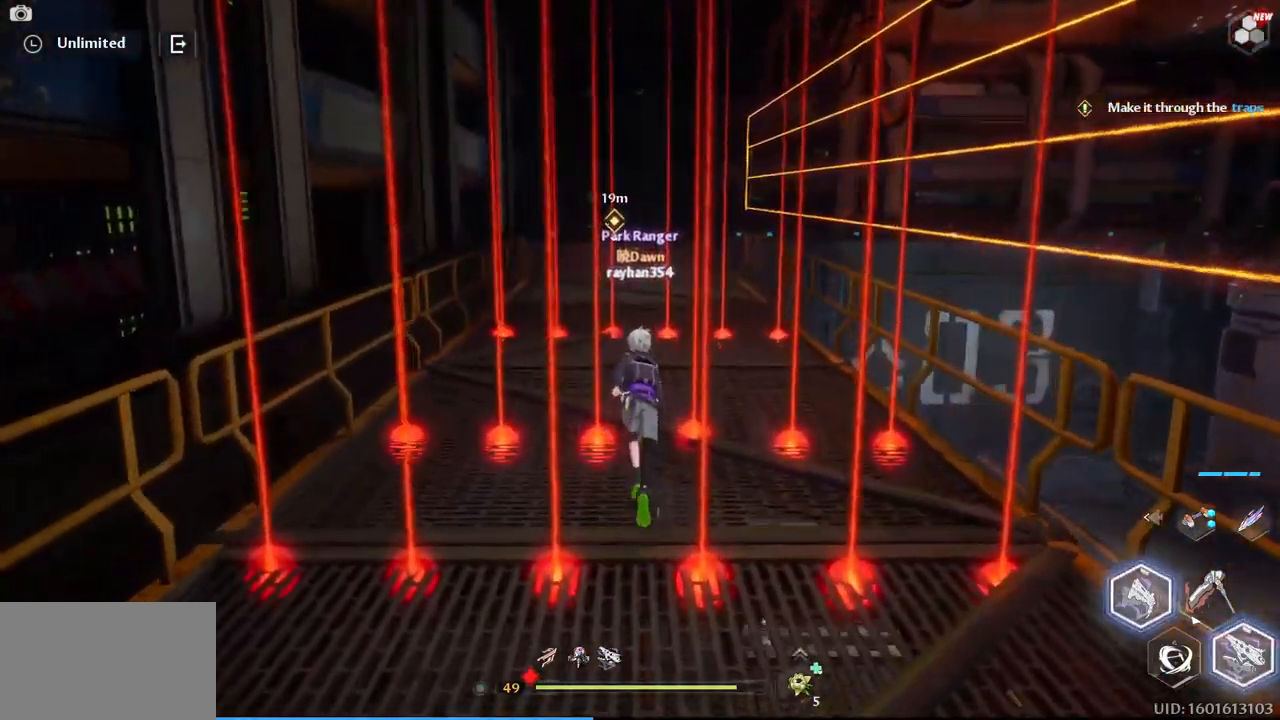
{"keys": ["w"], "mouse": [], "events": []}
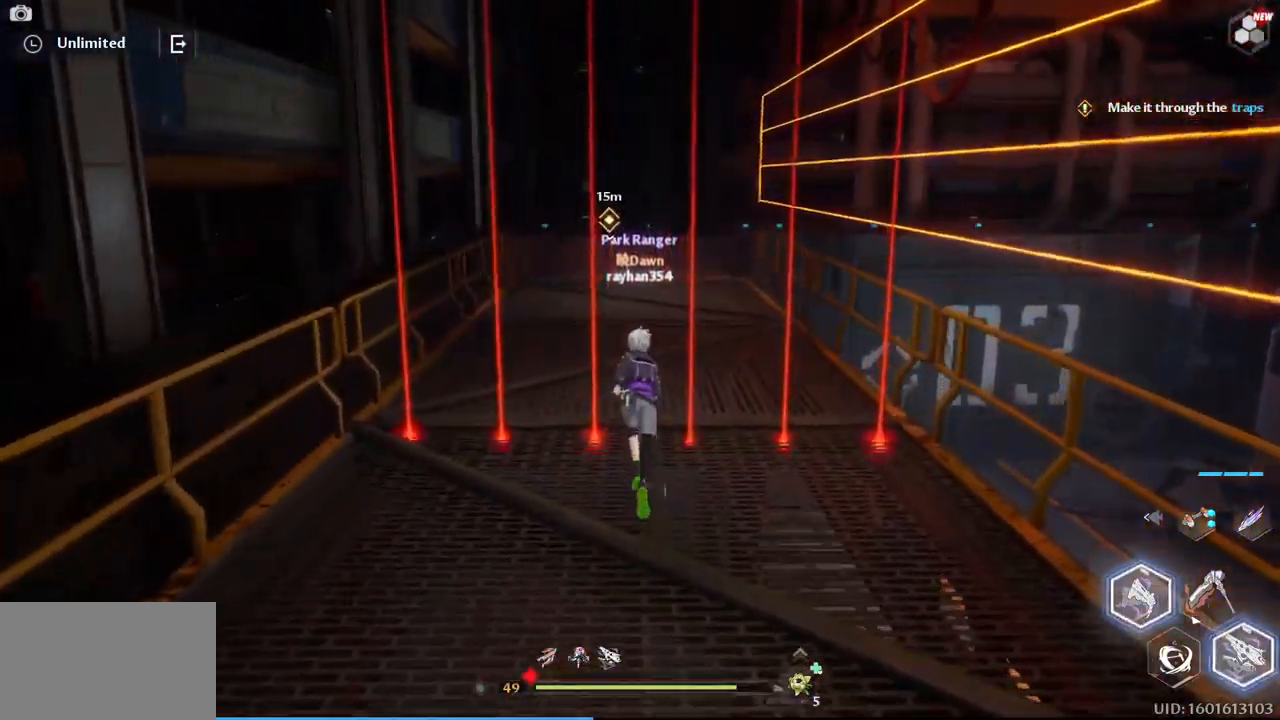
{"keys": ["w"], "mouse": [], "events": []}
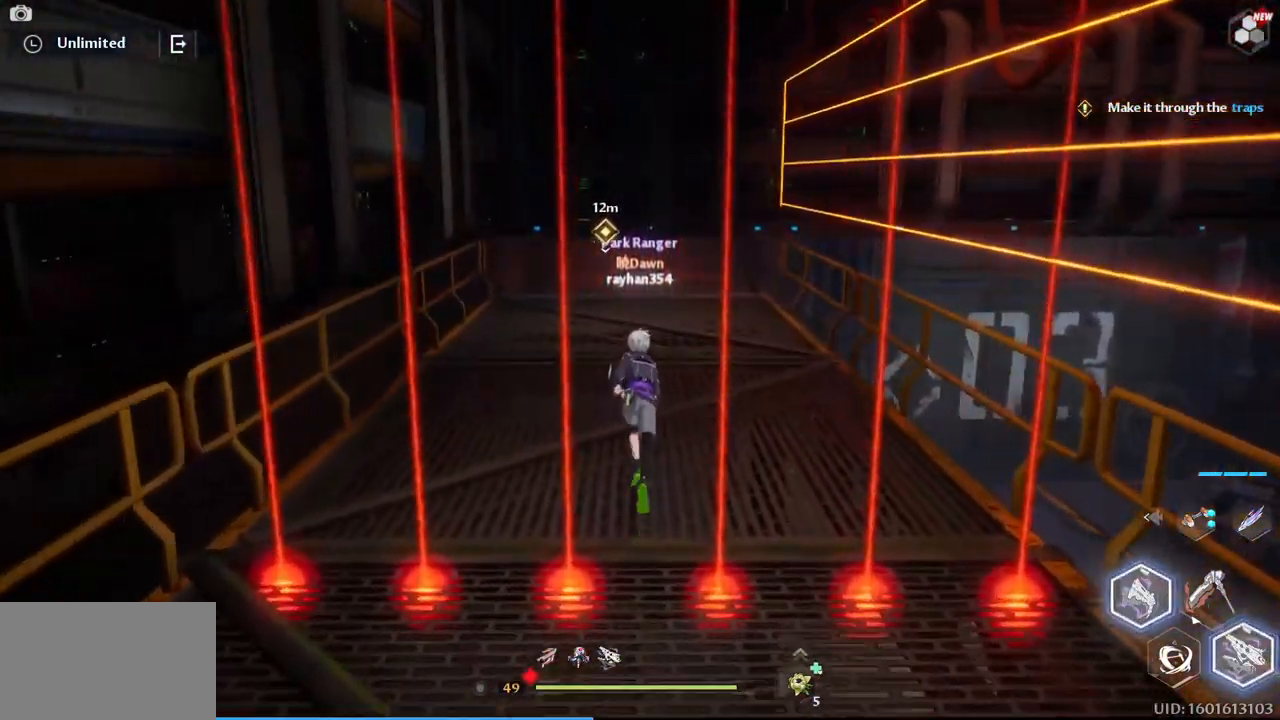
{"keys": ["w"], "mouse": [], "events": []}
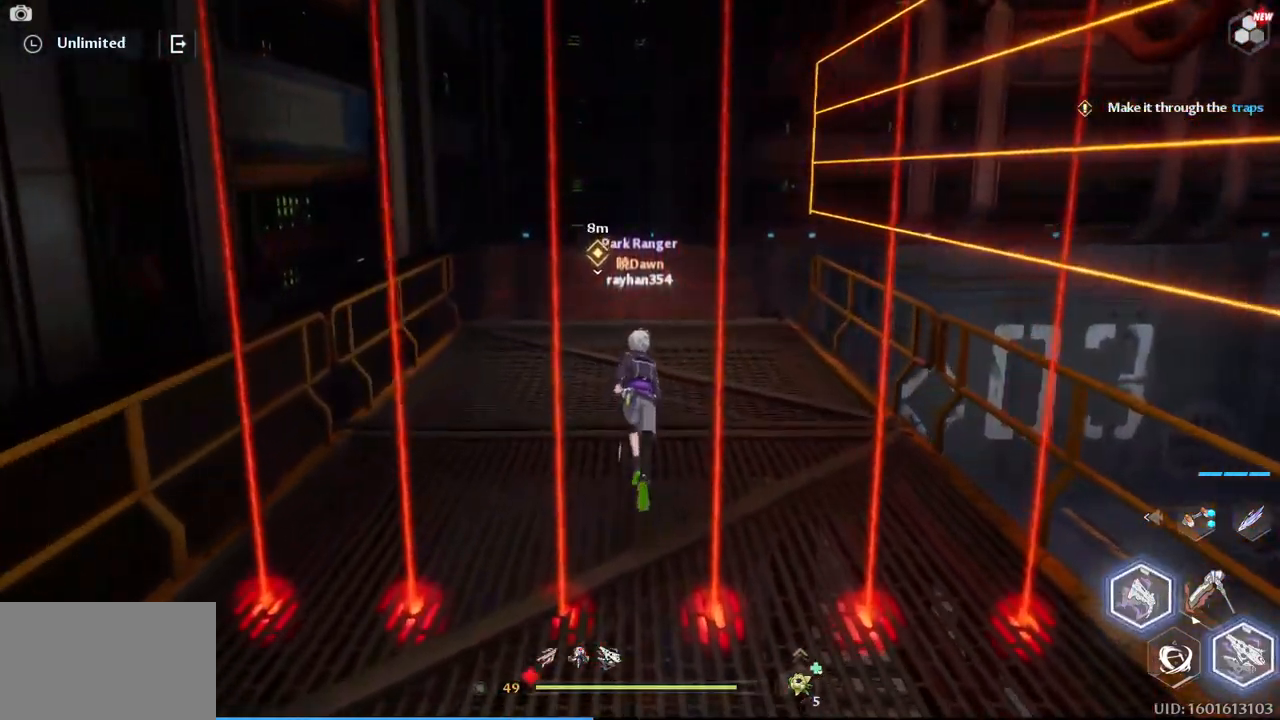
{"keys": ["w"], "mouse": [], "events": []}
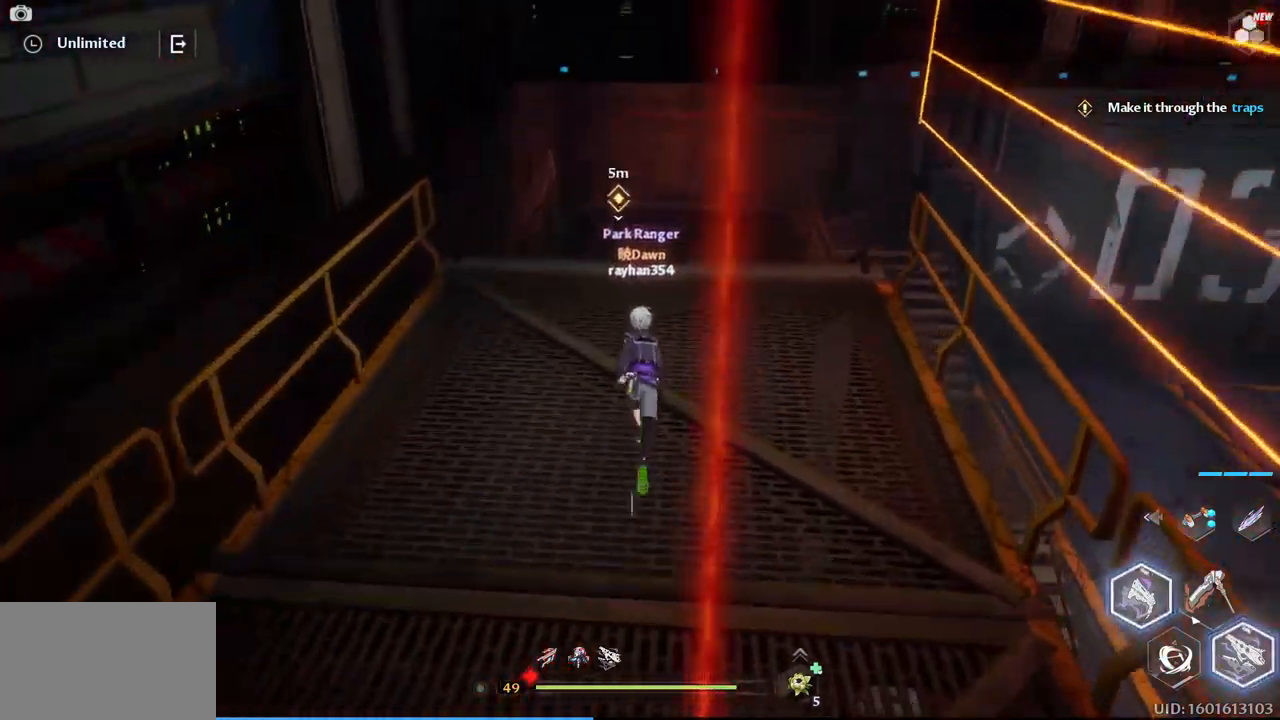
{"keys": ["w"], "mouse": [], "events": []}